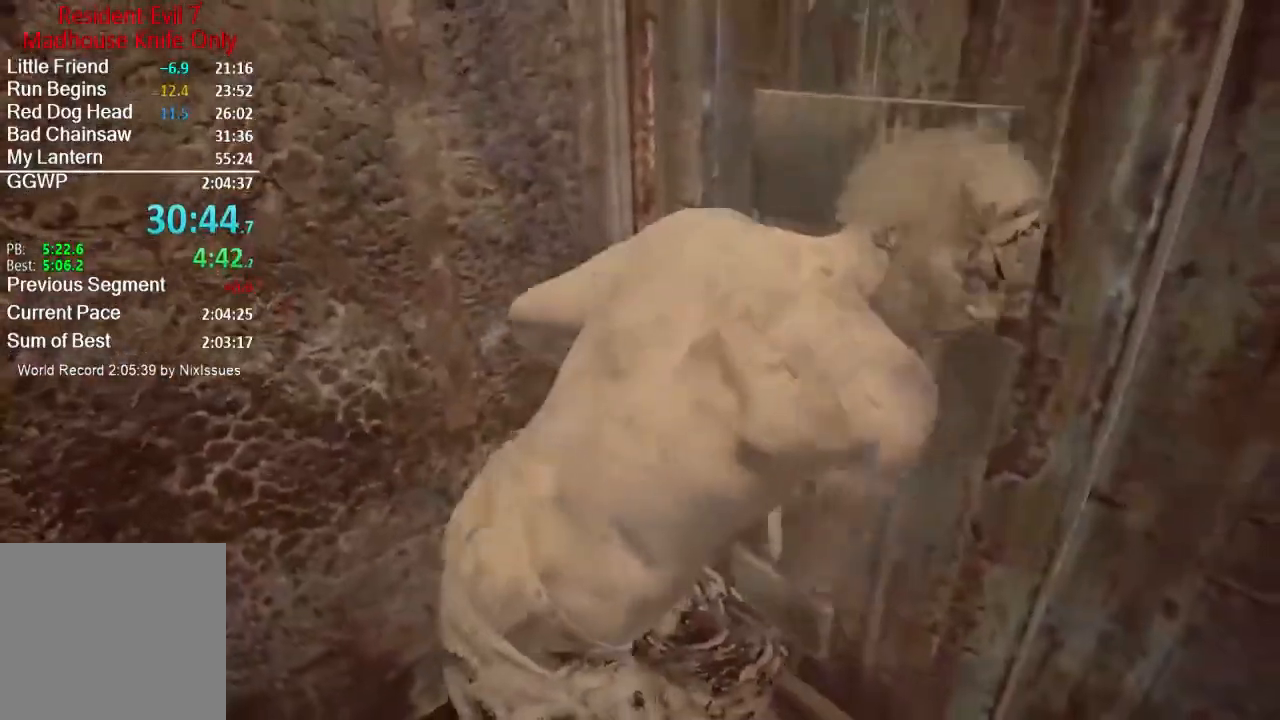
Gameplay with a controller (Xbox layout); each line is a JSON object with the inputs held at the frame after it. "events" lists button and stick changes between this image and that frame as [ms after this image, input, new state], when the widget could be followed in between. Not read: SHARE.
{"buttons": ["R2"], "left_stick": "center", "right_stick": "center", "events": [[17, "R2", "down"], [83, "R3", "down"], [183, "R3", "up"], [200, "R2", "up"], [284, "R2", "down"], [384, "R2", "up"], [434, "R2", "down"]]}
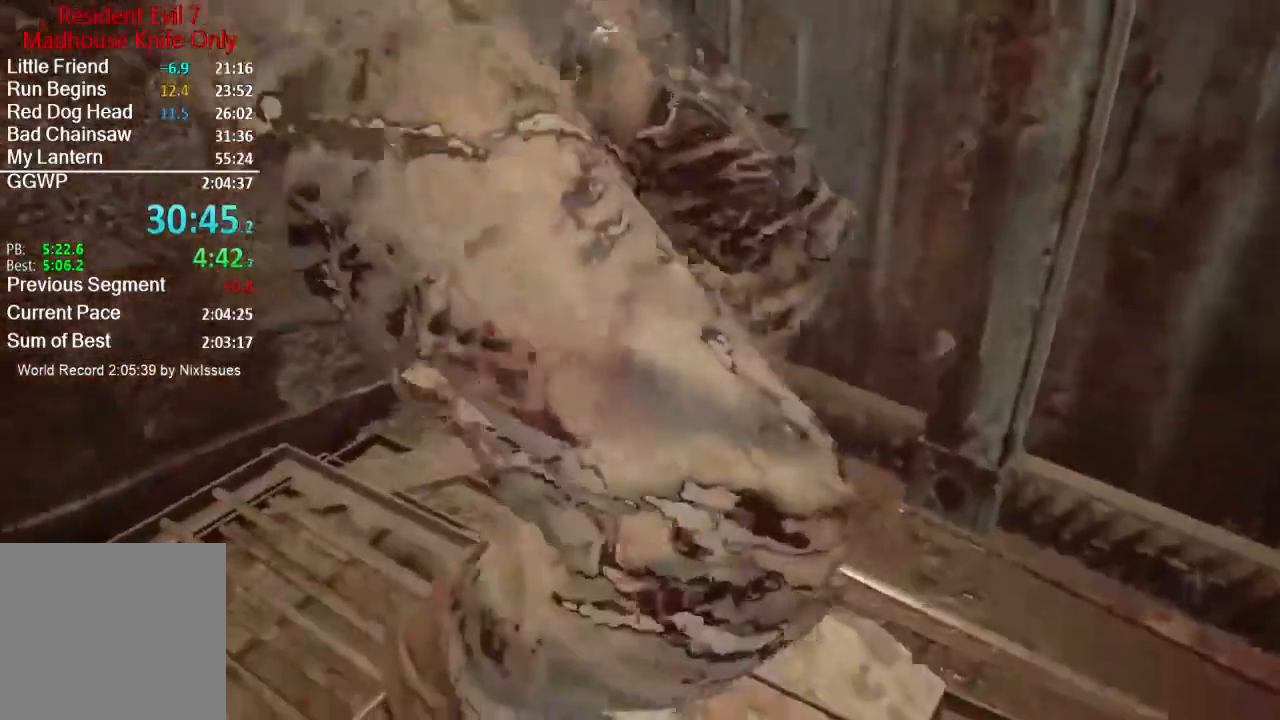
{"buttons": [], "left_stick": "up-left", "right_stick": "center", "events": [[51, "R2", "up"], [151, "R2", "down"], [234, "R2", "up"], [317, "R2", "down"], [334, "left_stick", "up"], [384, "left_stick", "up-left"], [451, "R2", "up"]]}
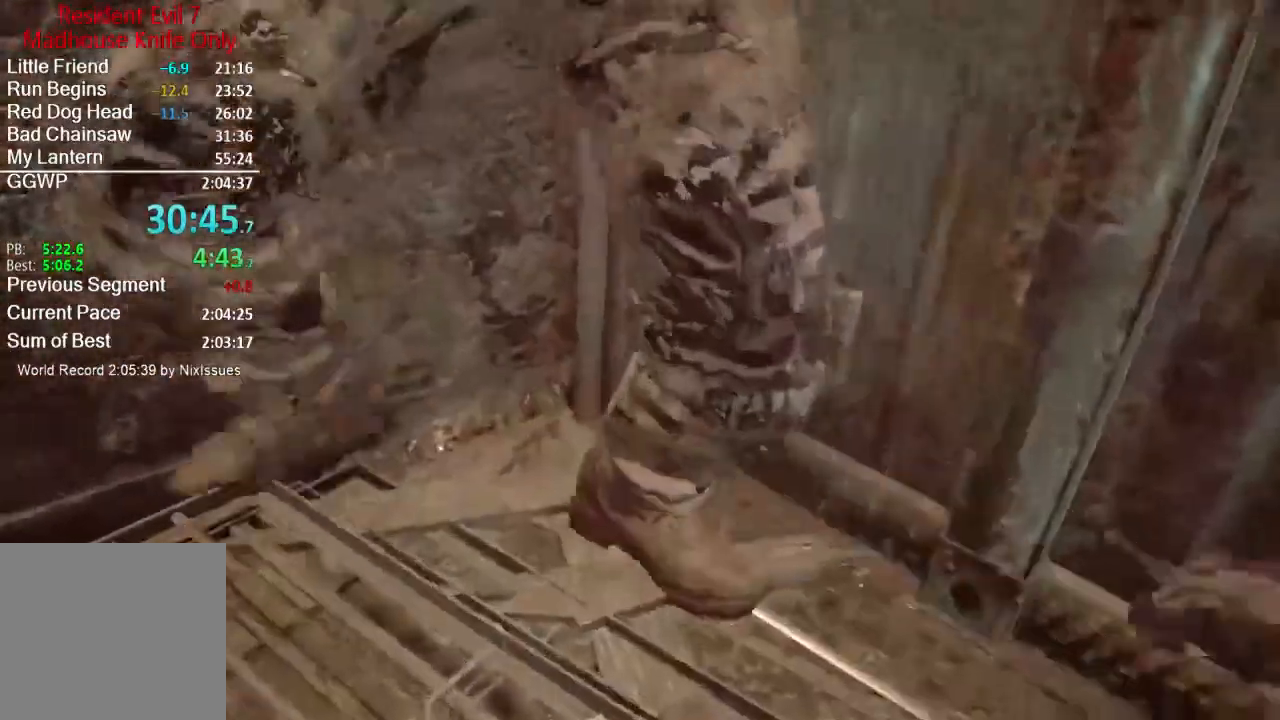
{"buttons": ["R2"], "left_stick": "center", "right_stick": "center", "events": [[17, "R2", "down"], [150, "R2", "up"], [217, "R2", "down"], [217, "R3", "down"], [217, "left_stick", "center"], [317, "R3", "up"], [384, "R2", "up"], [450, "R2", "down"]]}
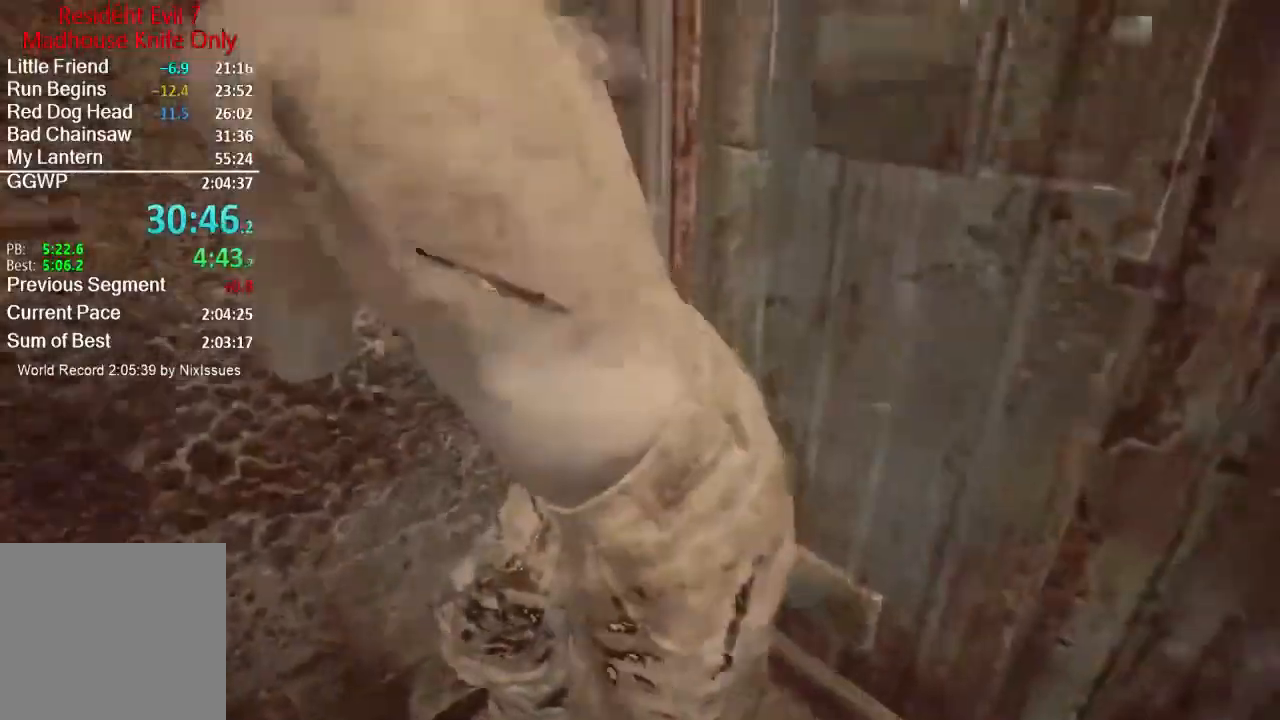
{"buttons": [], "left_stick": "center", "right_stick": "center", "events": [[84, "R2", "up"], [151, "R2", "down"], [251, "R2", "up"], [317, "R2", "down"], [434, "R2", "up"]]}
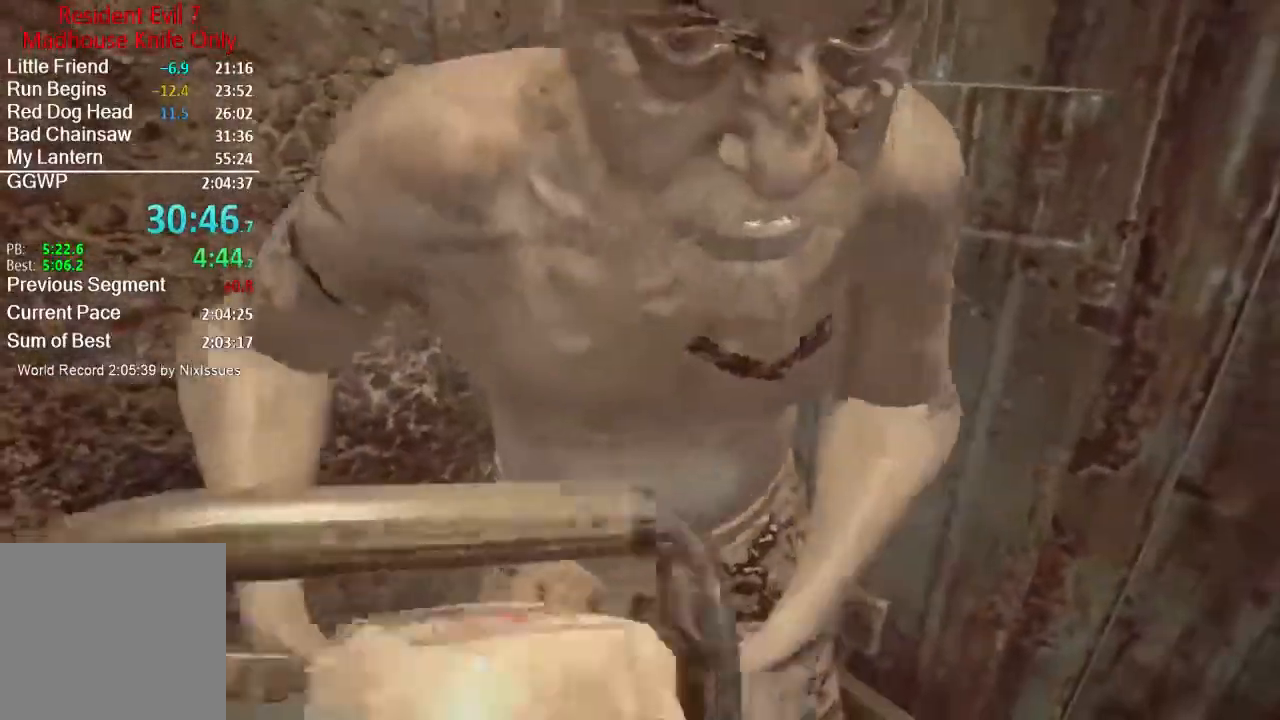
{"buttons": [], "left_stick": "center", "right_stick": "center", "events": [[17, "R2", "down"], [133, "R2", "up"], [133, "right_stick", "right"], [183, "R2", "down"], [234, "right_stick", "center"], [300, "R2", "up"], [384, "R2", "down"], [467, "R2", "up"]]}
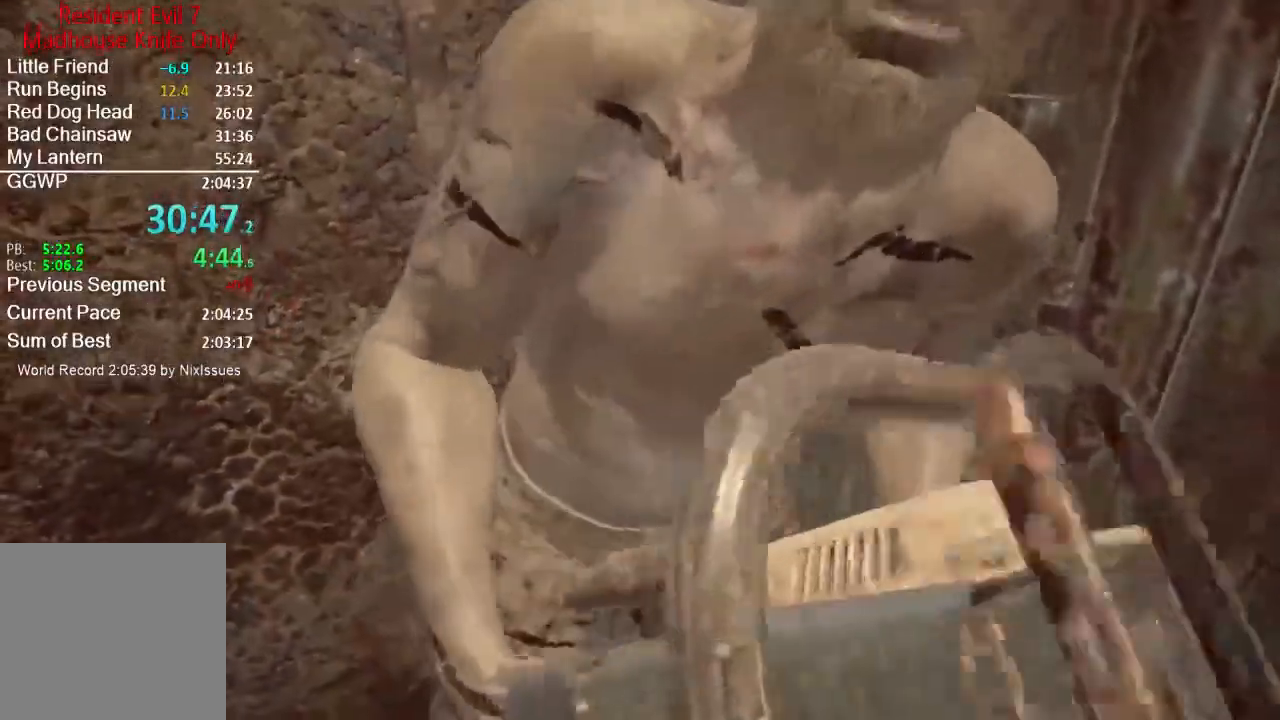
{"buttons": ["R2"], "left_stick": "center", "right_stick": "center", "events": [[34, "left_stick", "right"], [84, "R2", "down"], [184, "R2", "up"], [184, "left_stick", "center"], [251, "R2", "down"], [334, "R2", "up"], [418, "R2", "down"]]}
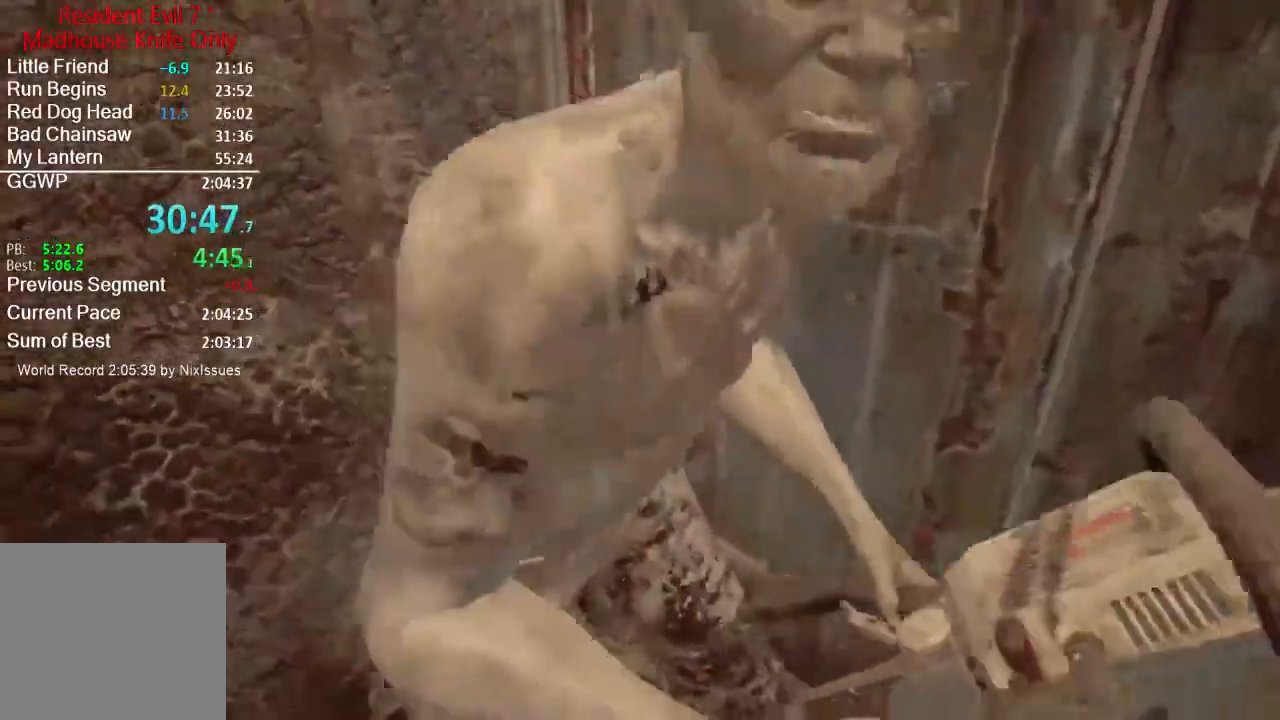
{"buttons": [], "left_stick": "center", "right_stick": "center", "events": [[50, "R2", "up"], [50, "left_stick", "left"], [100, "R2", "down"], [133, "left_stick", "center"], [234, "R2", "up"], [317, "R2", "down"], [350, "R3", "down"], [400, "R3", "up"], [467, "R2", "up"]]}
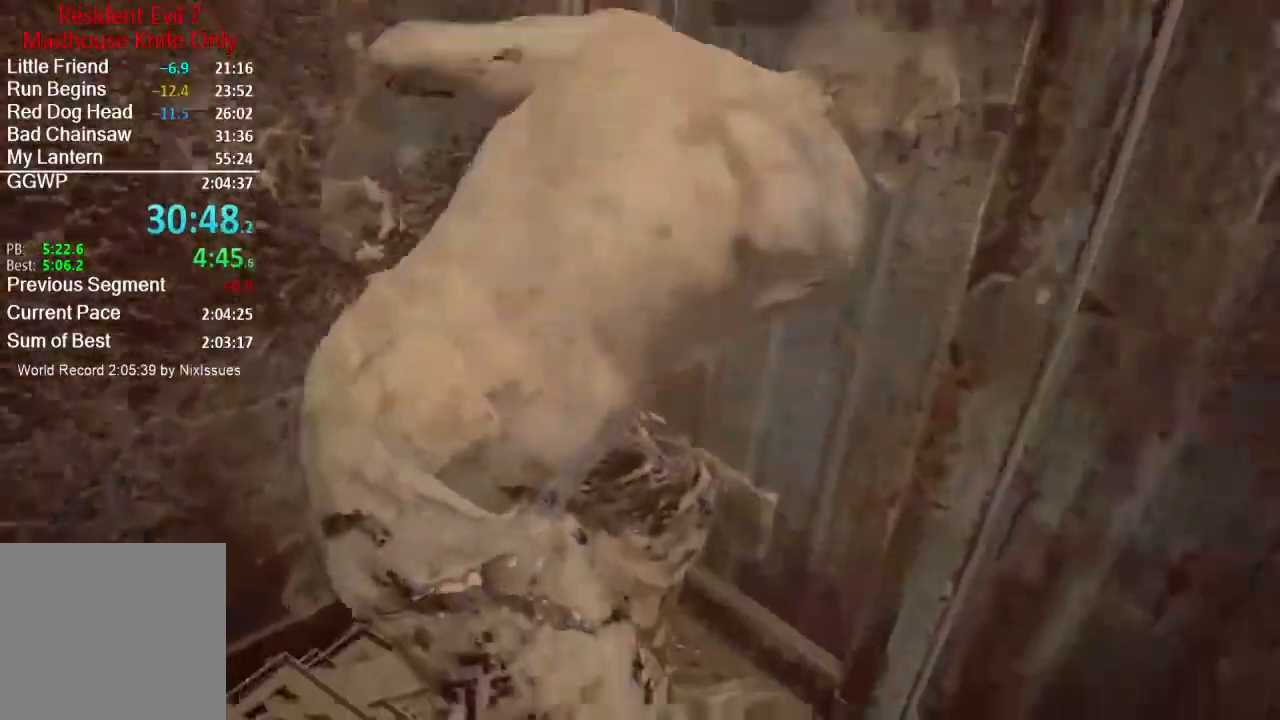
{"buttons": [], "left_stick": "center", "right_stick": "center", "events": [[51, "R2", "down"], [101, "R2", "up"], [201, "R2", "down"], [301, "R2", "up"], [368, "R2", "down"], [501, "R2", "up"]]}
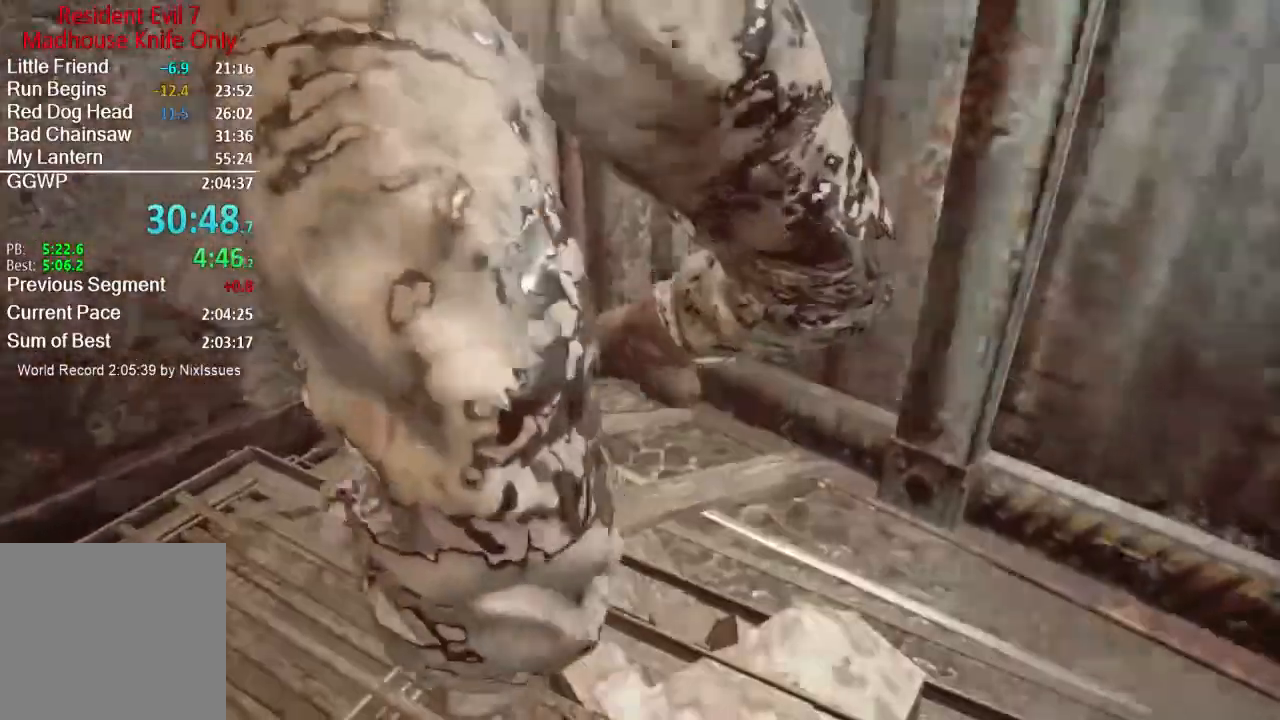
{"buttons": [], "left_stick": "up", "right_stick": "center"}
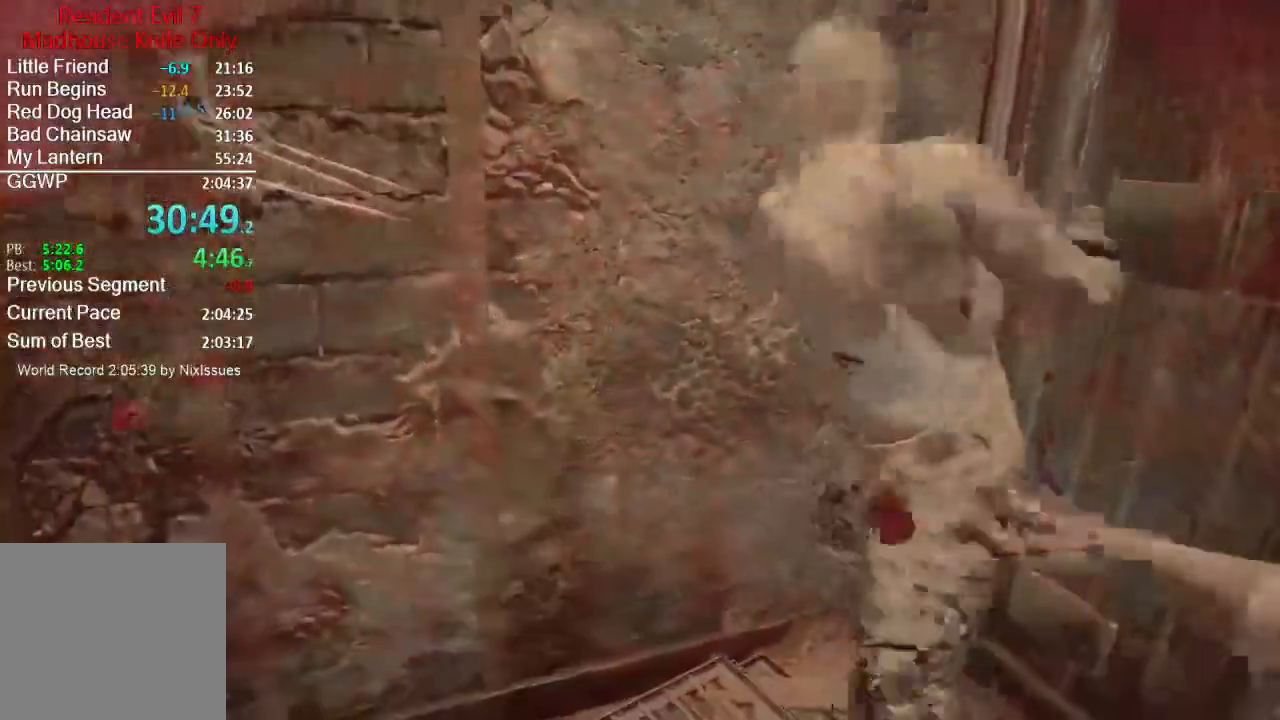
{"buttons": ["L3"], "left_stick": "up", "right_stick": "center", "events": [[217, "right_stick", "up-right"], [317, "right_stick", "center"], [418, "L3", "down"]]}
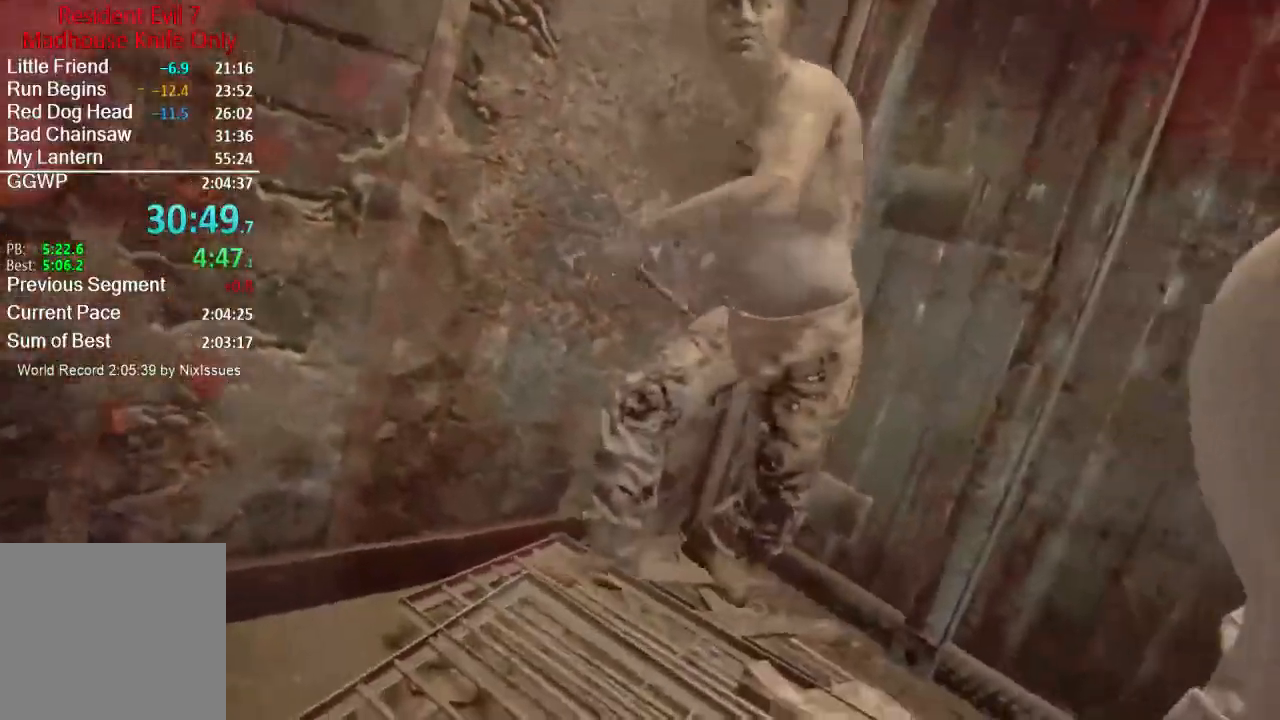
{"buttons": ["L3"], "left_stick": "up", "right_stick": "center", "events": [[33, "L3", "up"], [83, "L3", "down"], [183, "L3", "up"], [250, "L3", "down"], [250, "right_stick", "down-left"], [384, "R2", "down"], [450, "right_stick", "center"], [484, "R2", "up"]]}
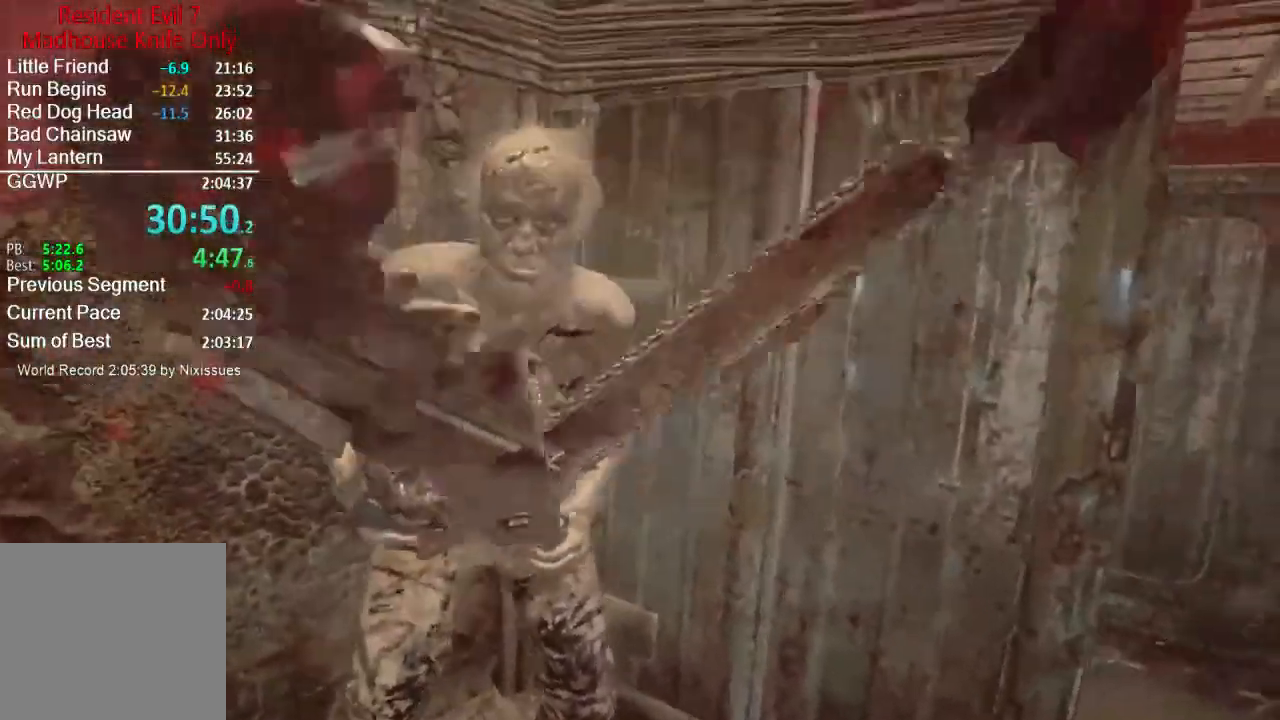
{"buttons": [], "left_stick": "up", "right_stick": "center", "events": [[34, "R2", "down"], [67, "L3", "up"], [101, "R2", "up"], [151, "L3", "down"], [217, "R2", "down"], [217, "right_stick", "down-left"], [251, "L3", "up"], [301, "R2", "up"], [384, "R2", "down"], [384, "right_stick", "center"], [468, "R2", "up"]]}
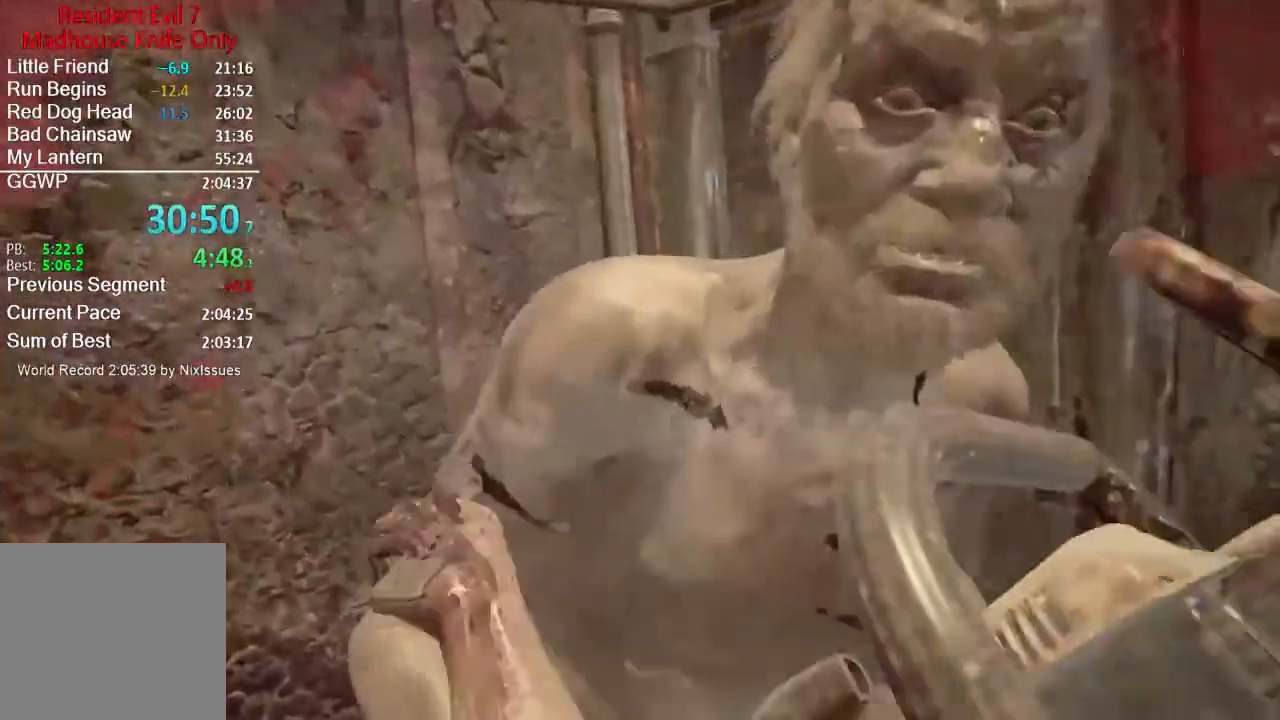
{"buttons": ["R2"], "left_stick": "center", "right_stick": "center", "events": [[33, "R2", "down"], [100, "left_stick", "up-right"], [167, "R2", "up"], [234, "R2", "down"], [234, "left_stick", "center"], [300, "right_stick", "down"], [334, "R2", "up"], [400, "R2", "down"], [434, "right_stick", "center"]]}
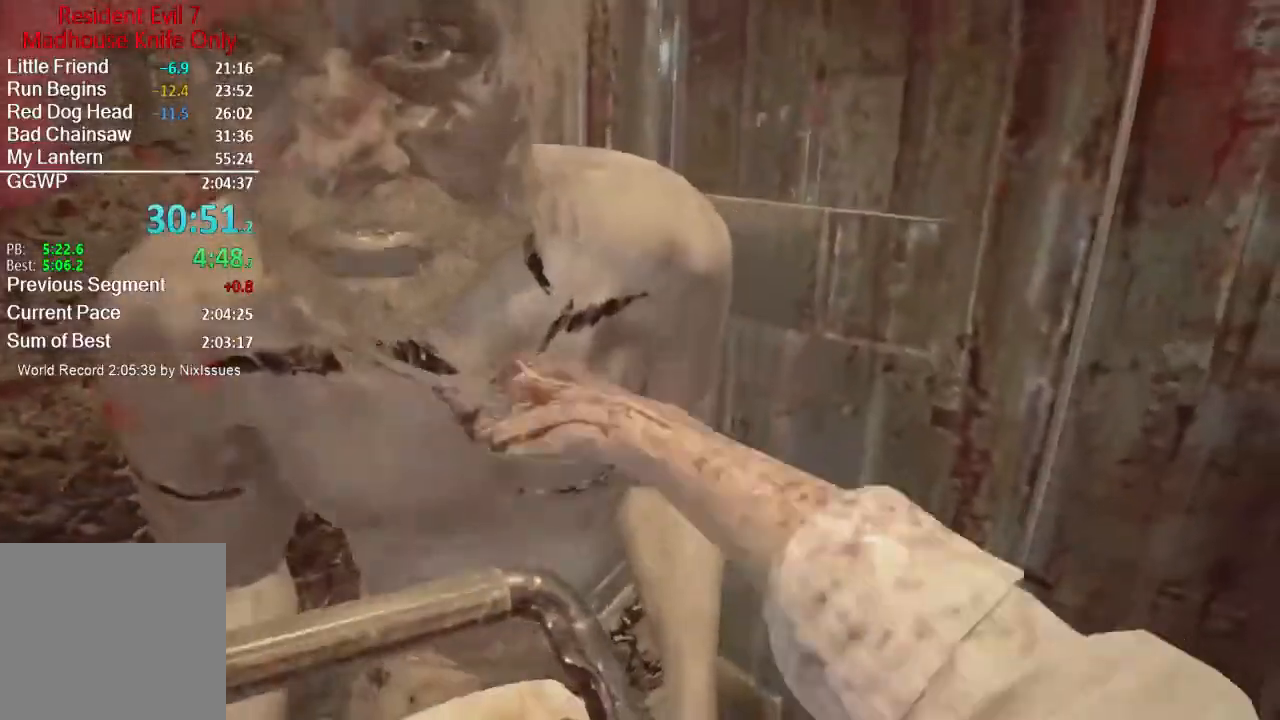
{"buttons": ["R2"], "left_stick": "center", "right_stick": "center", "events": [[34, "R2", "up"], [101, "R2", "down"], [167, "right_stick", "down-right"], [201, "R2", "up"], [267, "R2", "down"], [267, "right_stick", "center"], [367, "R2", "up"], [367, "right_stick", "down"], [434, "R2", "down"], [501, "right_stick", "center"]]}
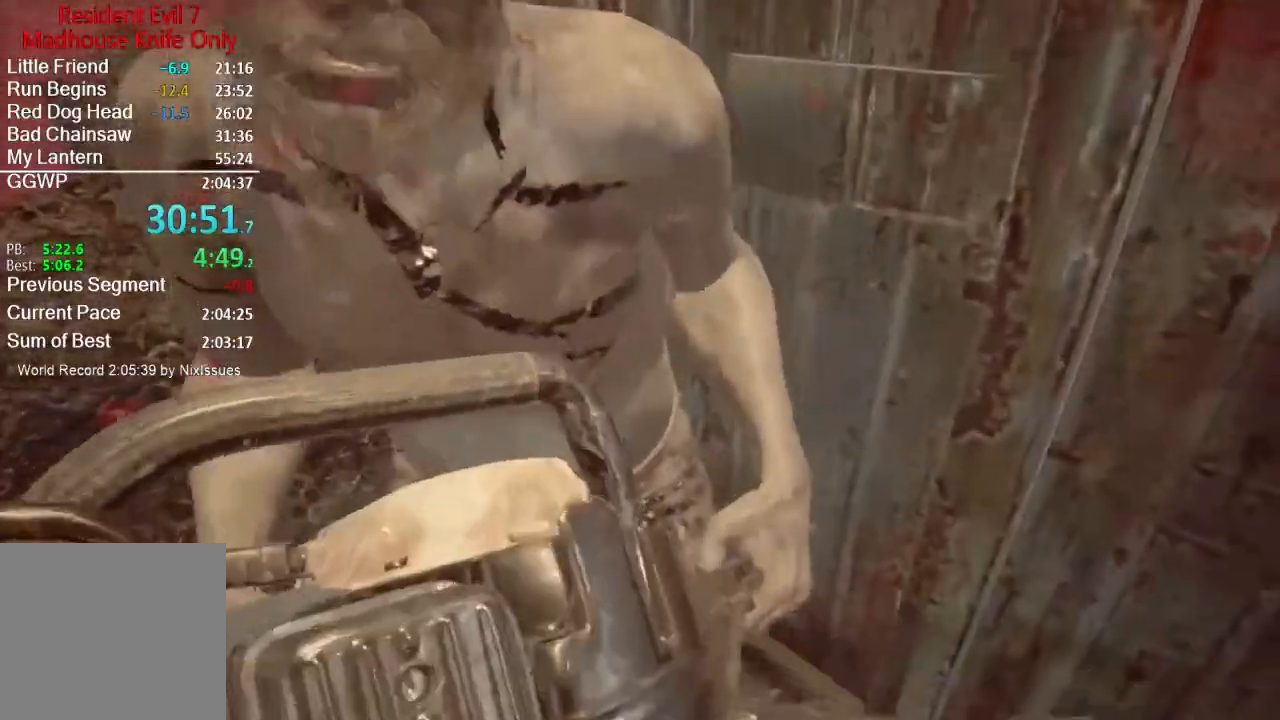
{"buttons": ["R2"], "left_stick": "center", "right_stick": "center", "events": [[33, "R2", "up"], [100, "R2", "down"], [200, "R2", "up"], [267, "left_stick", "up"], [300, "R2", "down"], [367, "left_stick", "center"], [400, "R2", "up"], [467, "R2", "down"]]}
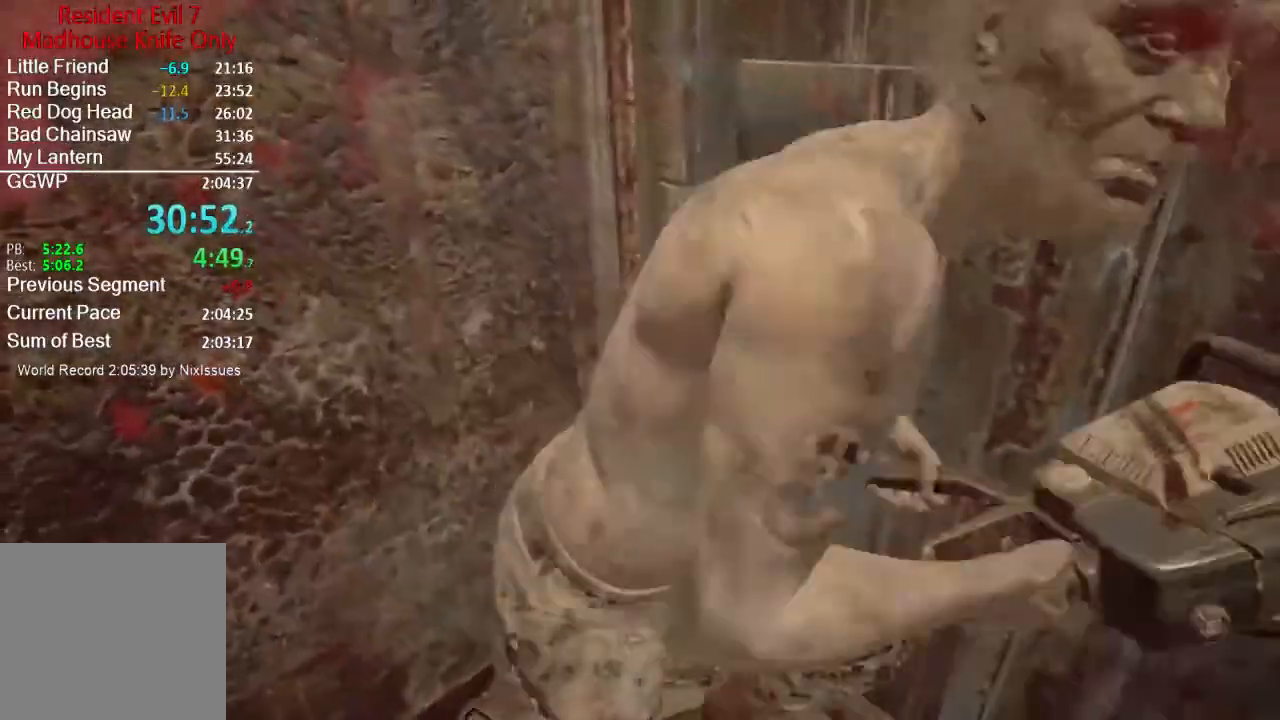
{"buttons": [], "left_stick": "center", "right_stick": "center", "events": [[67, "R2", "up"], [167, "R2", "down"], [267, "R2", "up"], [351, "R2", "down"], [351, "R3", "down"], [468, "R3", "up"], [501, "R2", "up"]]}
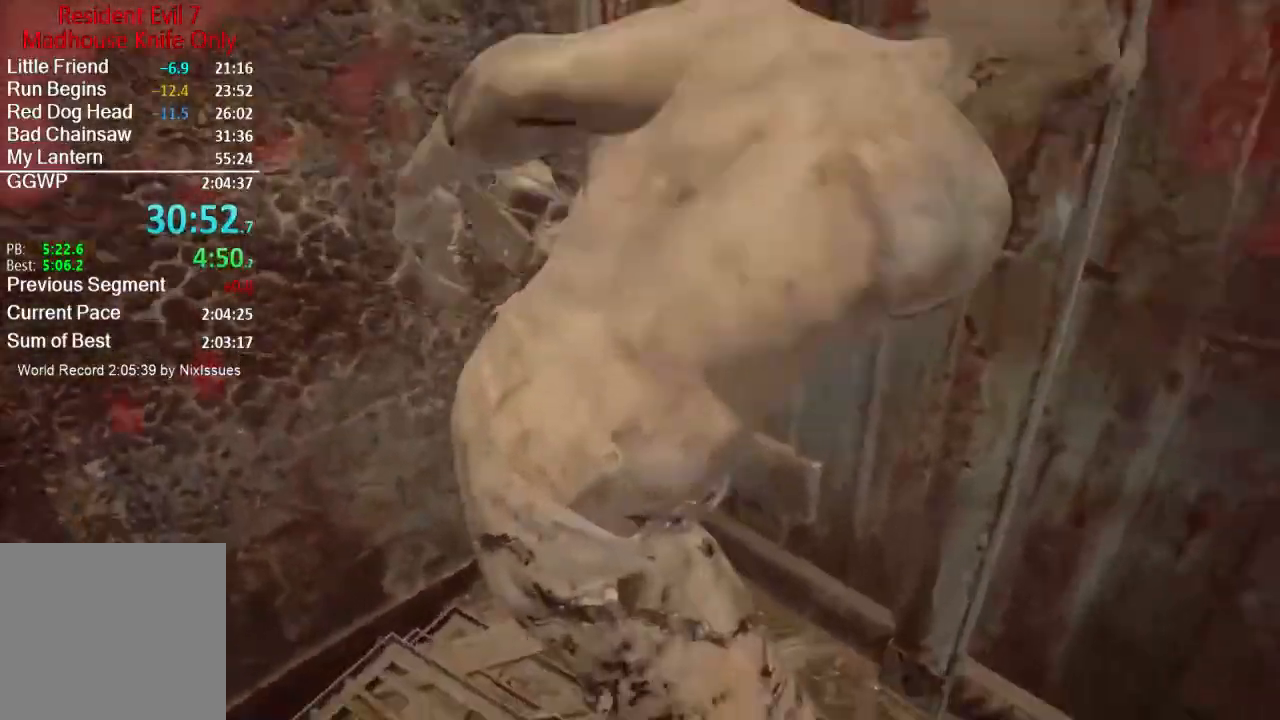
{"buttons": ["R2"], "left_stick": "center", "right_stick": "center", "events": [[67, "R2", "down"], [167, "R2", "up"], [267, "R2", "down"], [367, "R2", "up"], [434, "R2", "down"]]}
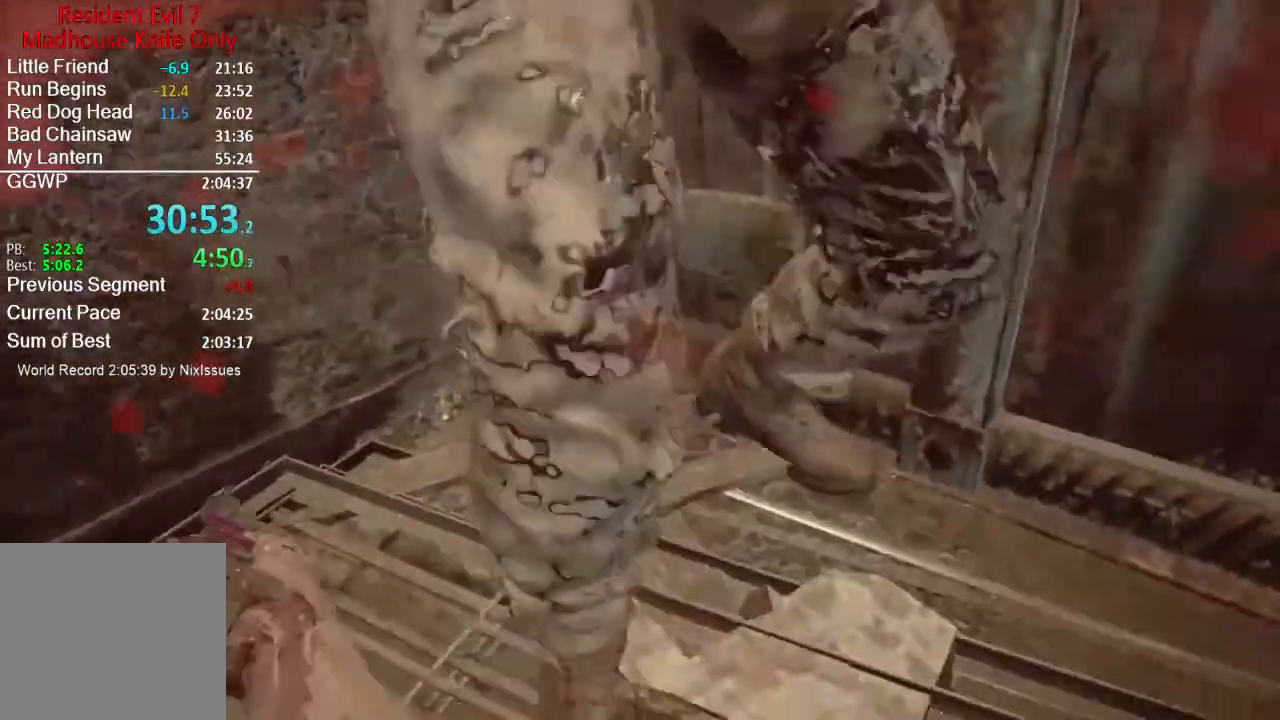
{"buttons": [], "left_stick": "up", "right_stick": "center", "events": [[34, "R2", "up"], [34, "left_stick", "up"], [101, "R2", "down"], [234, "R2", "up"], [301, "R2", "down"], [334, "R3", "down"], [434, "R3", "up"], [468, "R2", "up"]]}
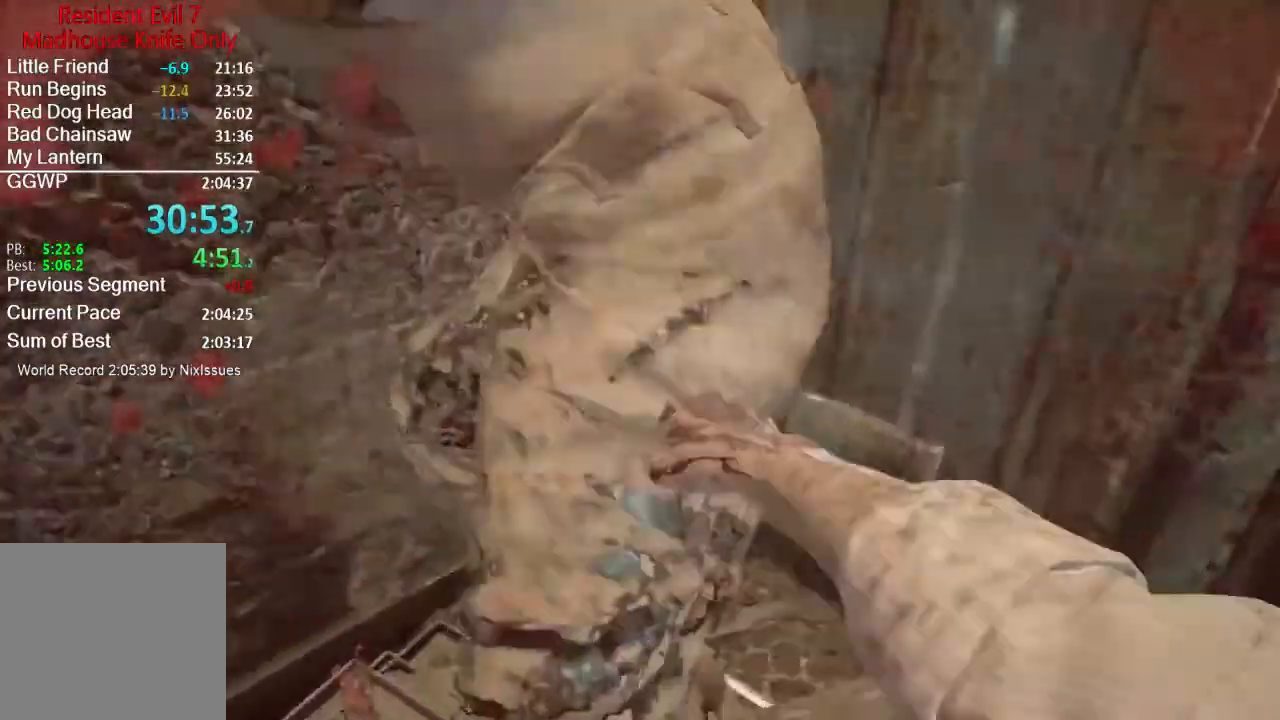
{"buttons": ["R2"], "left_stick": "center", "right_stick": "up", "events": [[33, "R2", "down"], [67, "left_stick", "center"], [100, "right_stick", "right"], [167, "R2", "up"], [183, "right_stick", "center"], [267, "R2", "down"], [300, "left_stick", "up-right"], [367, "R2", "up"], [434, "R2", "down"], [450, "right_stick", "up"], [467, "left_stick", "center"]]}
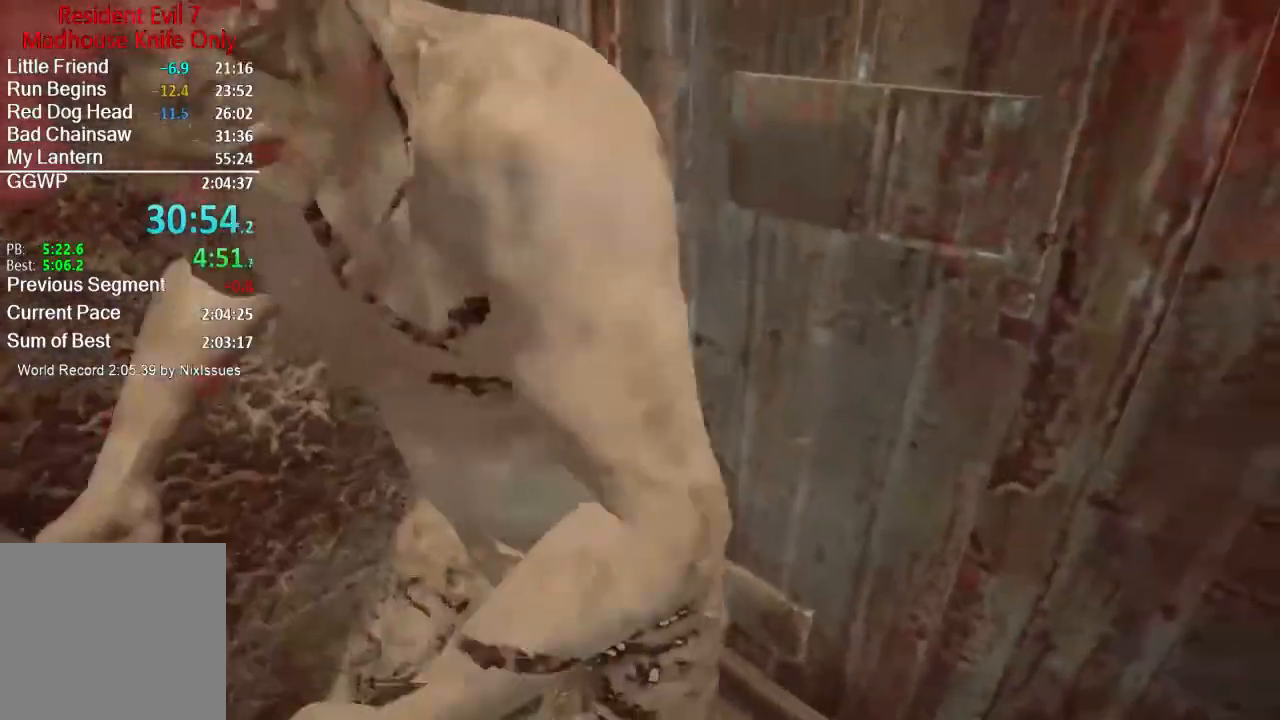
{"buttons": [], "left_stick": "center", "right_stick": "up-left", "events": [[67, "R2", "up"], [101, "right_stick", "center"], [134, "R2", "down"], [167, "right_stick", "up-left"], [234, "R2", "up"], [301, "left_stick", "up-left"], [317, "R2", "down"], [401, "left_stick", "center"], [434, "R2", "up"]]}
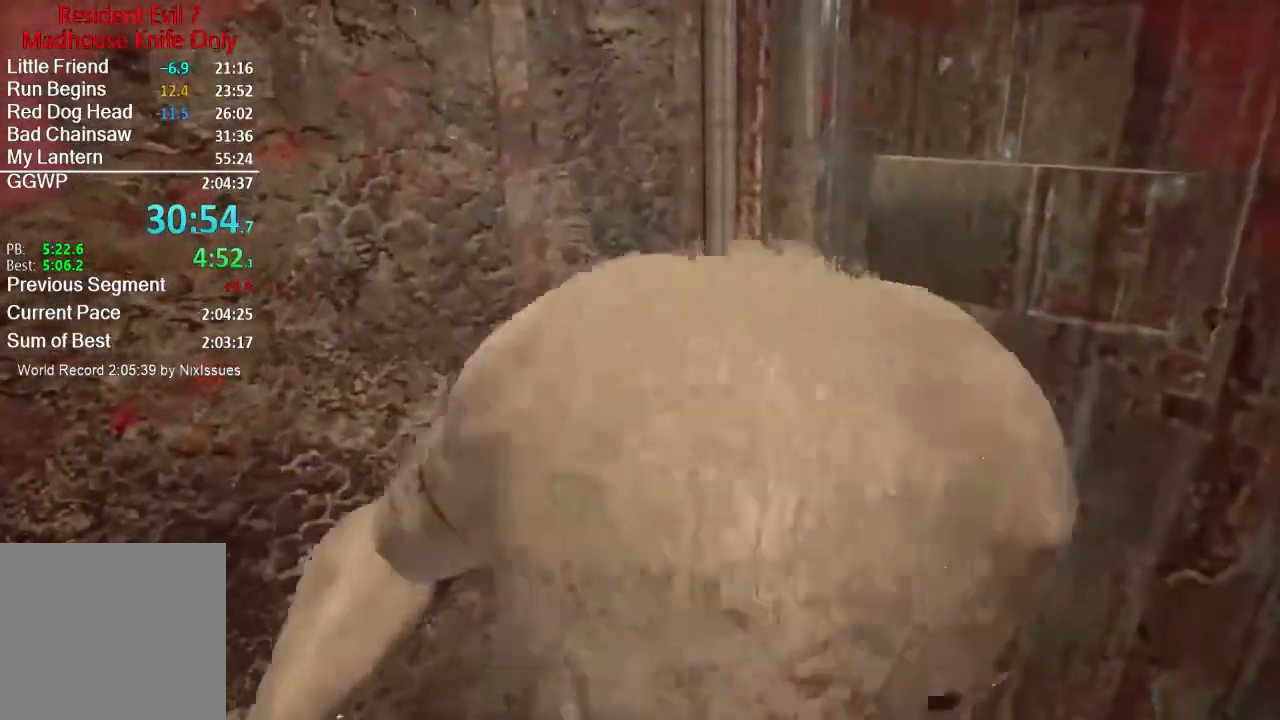
{"buttons": ["R2"], "left_stick": "right", "right_stick": "up-left", "events": [[17, "right_stick", "center"], [50, "R2", "down"], [117, "right_stick", "down-right"], [150, "R2", "up"], [184, "left_stick", "right"], [217, "R2", "down"], [251, "right_stick", "center"], [284, "left_stick", "center"], [351, "R2", "up"], [417, "R2", "down"], [484, "left_stick", "right"], [484, "right_stick", "up-left"]]}
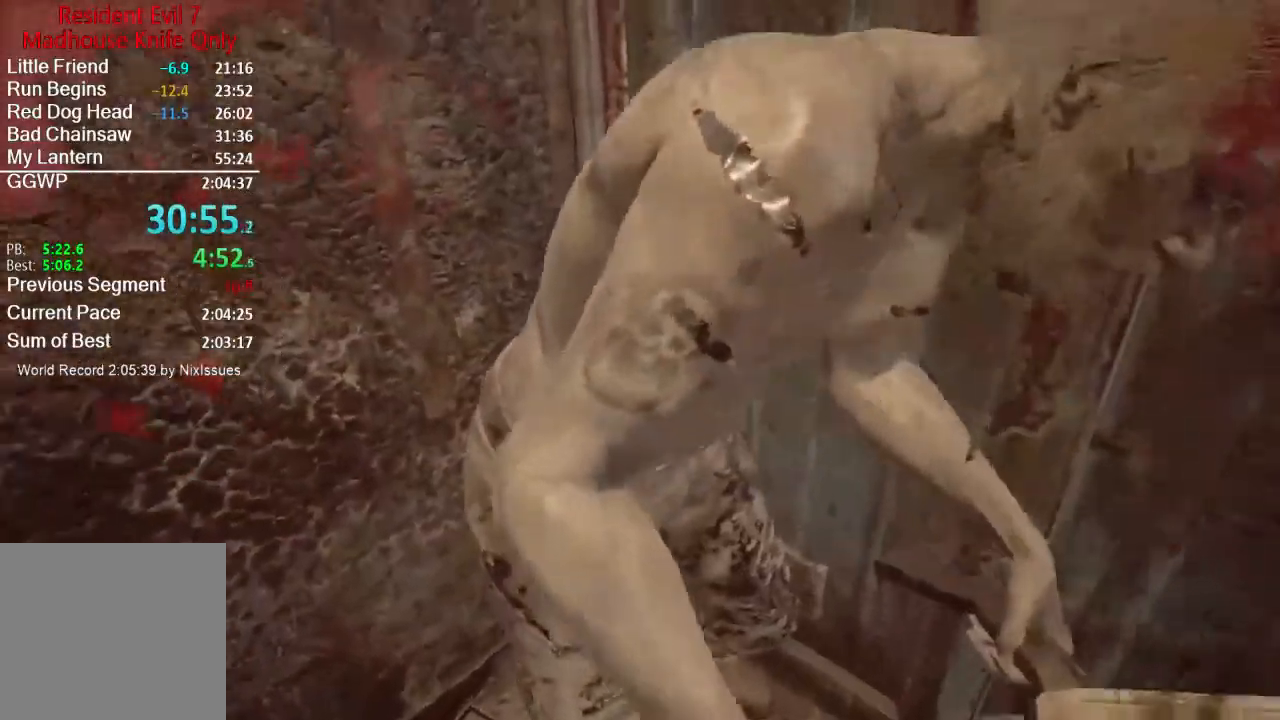
{"buttons": [], "left_stick": "right", "right_stick": "center", "events": [[16, "R2", "up"], [117, "R2", "down"], [150, "left_stick", "center"], [217, "R2", "up"], [317, "R2", "down"], [367, "left_stick", "right"], [417, "R2", "up"], [417, "right_stick", "center"]]}
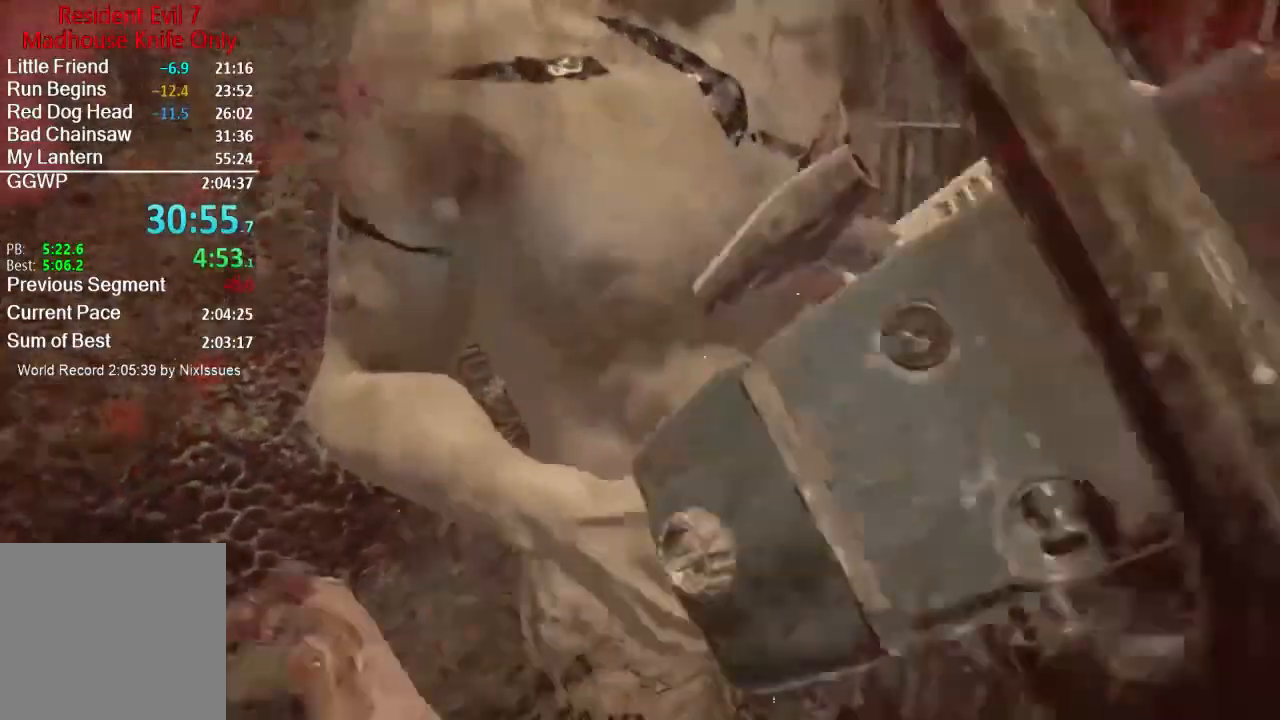
{"buttons": ["R2"], "left_stick": "center", "right_stick": "center", "events": [[17, "R2", "down"], [50, "left_stick", "center"], [117, "R2", "up"], [184, "R2", "down"], [184, "right_stick", "down"], [251, "left_stick", "right"], [301, "right_stick", "center"], [317, "R2", "up"], [384, "R2", "down"], [417, "left_stick", "center"]]}
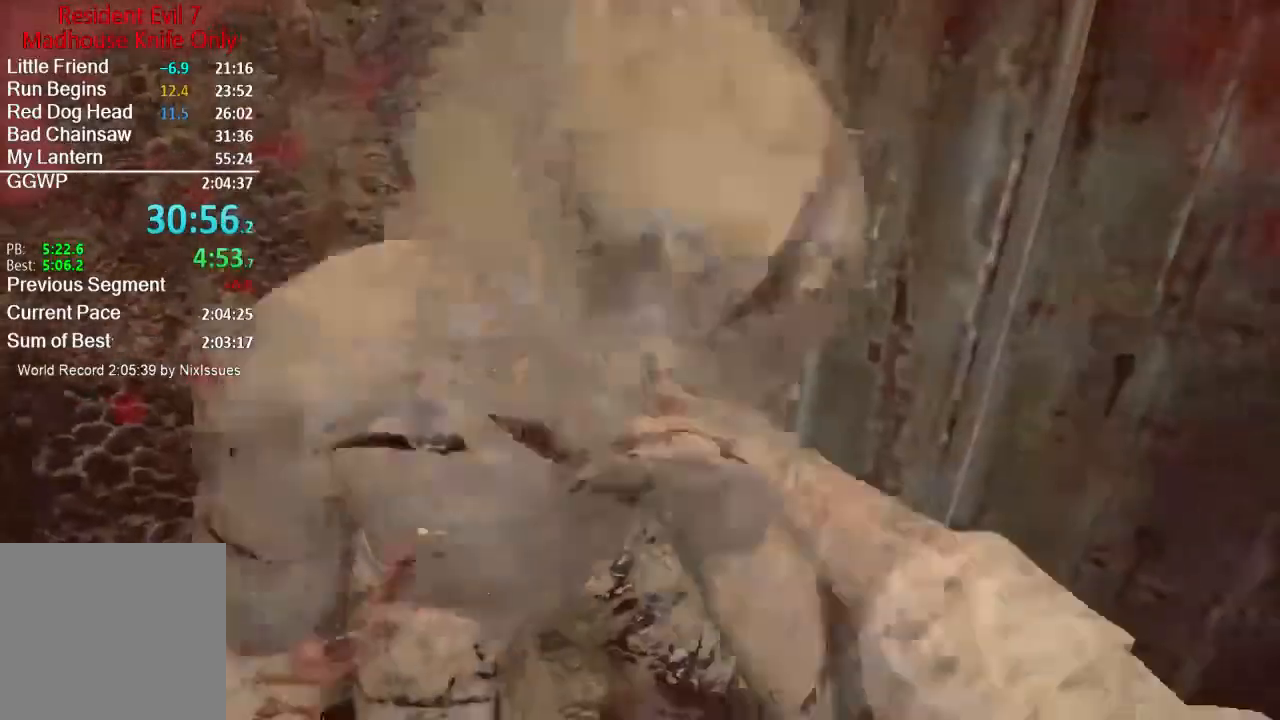
{"buttons": ["R2"], "left_stick": "left", "right_stick": "center", "events": [[16, "R2", "up"], [83, "R2", "down"], [83, "right_stick", "down-right"], [183, "R2", "up"], [183, "right_stick", "center"], [250, "right_stick", "down"], [283, "R2", "down"], [384, "left_stick", "left"], [417, "R2", "up"], [484, "R2", "down"], [484, "right_stick", "center"]]}
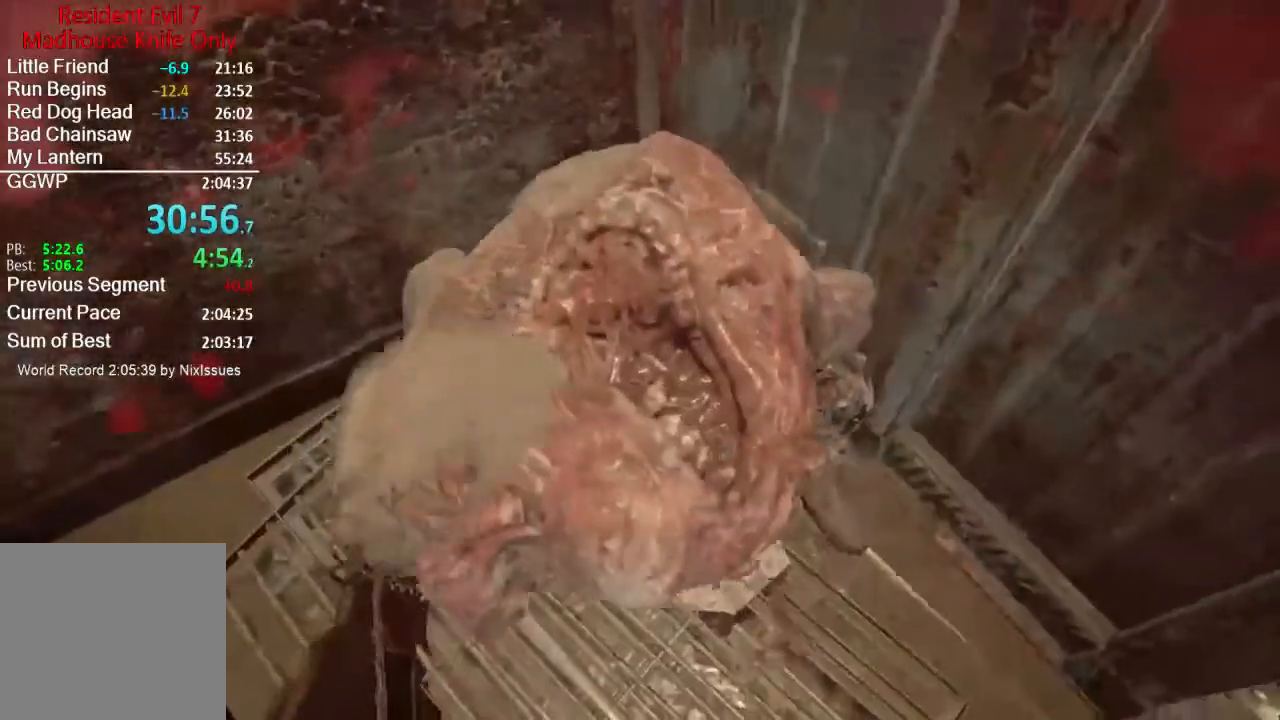
{"buttons": [], "left_stick": "center", "right_stick": "center", "events": [[50, "left_stick", "center"], [117, "R2", "up"], [167, "R2", "down"], [317, "R2", "up"], [384, "R2", "down"], [484, "R2", "up"]]}
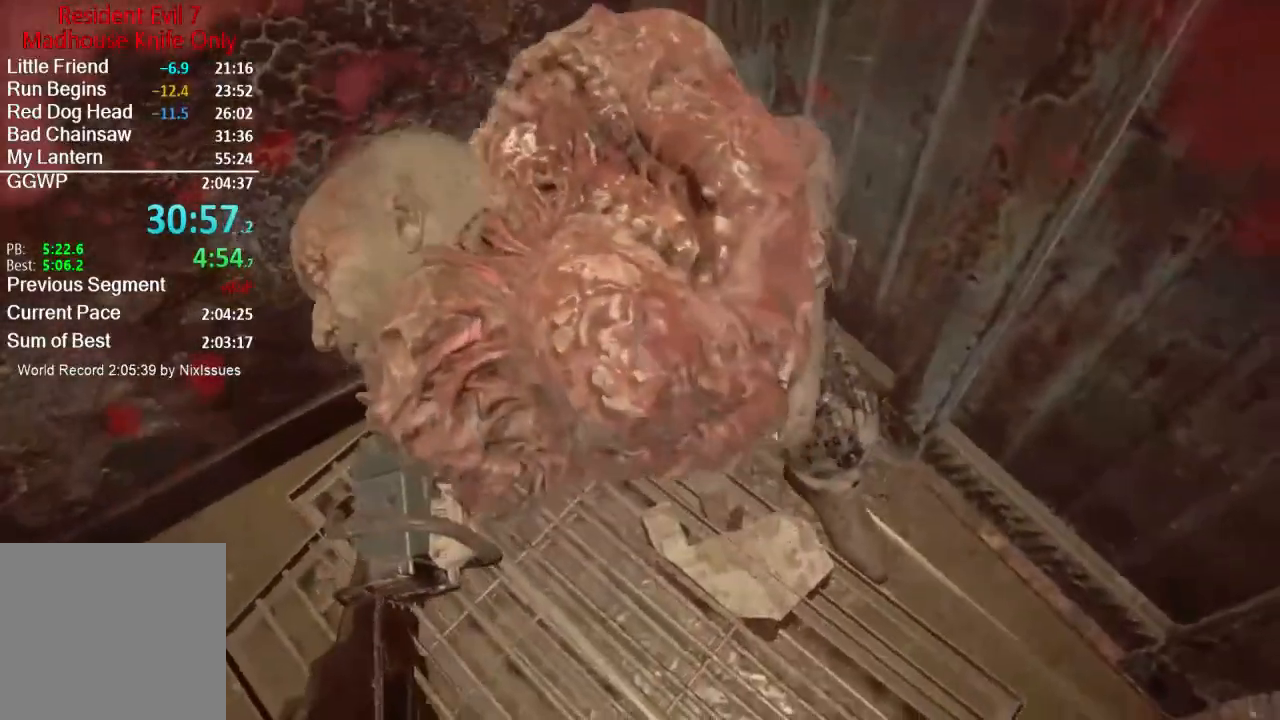
{"buttons": ["R2"], "left_stick": "center", "right_stick": "center", "events": [[50, "R2", "down"], [150, "R2", "up"], [217, "R2", "down"], [350, "R2", "up"], [417, "R2", "down"]]}
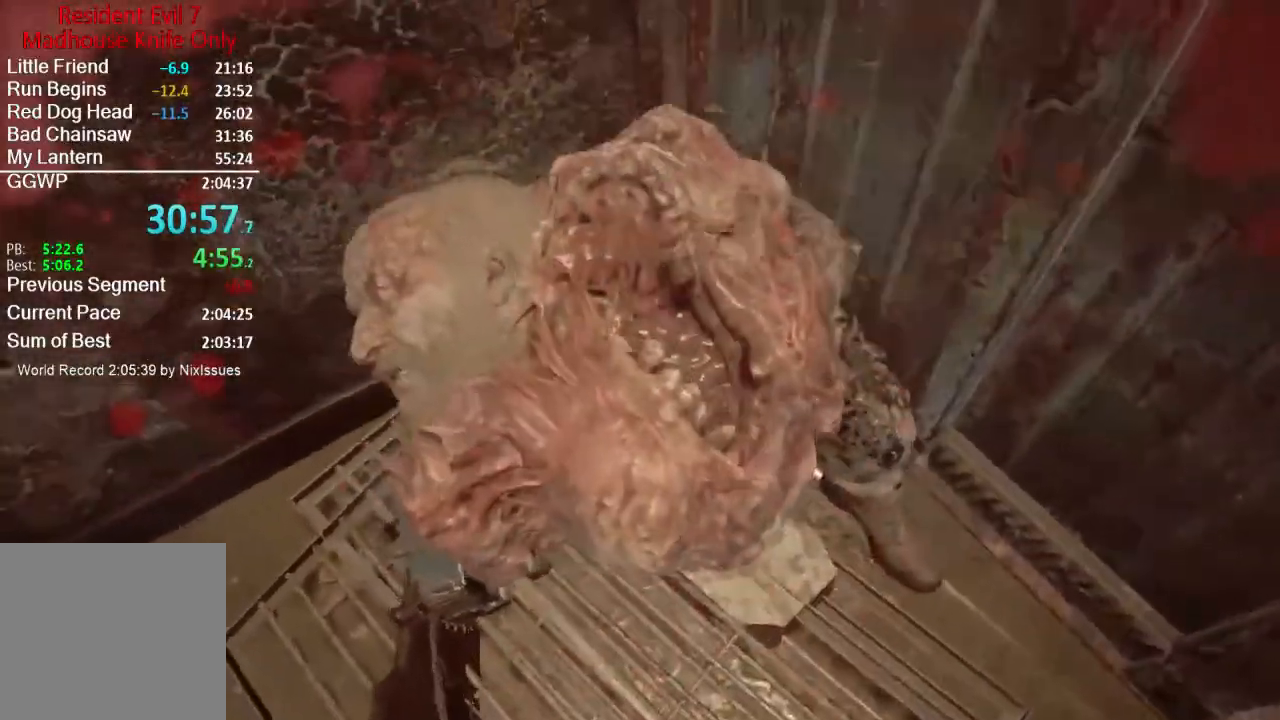
{"buttons": ["R2"], "left_stick": "center", "right_stick": "center", "events": [[17, "R2", "up"], [84, "R2", "down"], [184, "R2", "up"], [251, "R2", "down"], [384, "R2", "up"], [451, "R2", "down"]]}
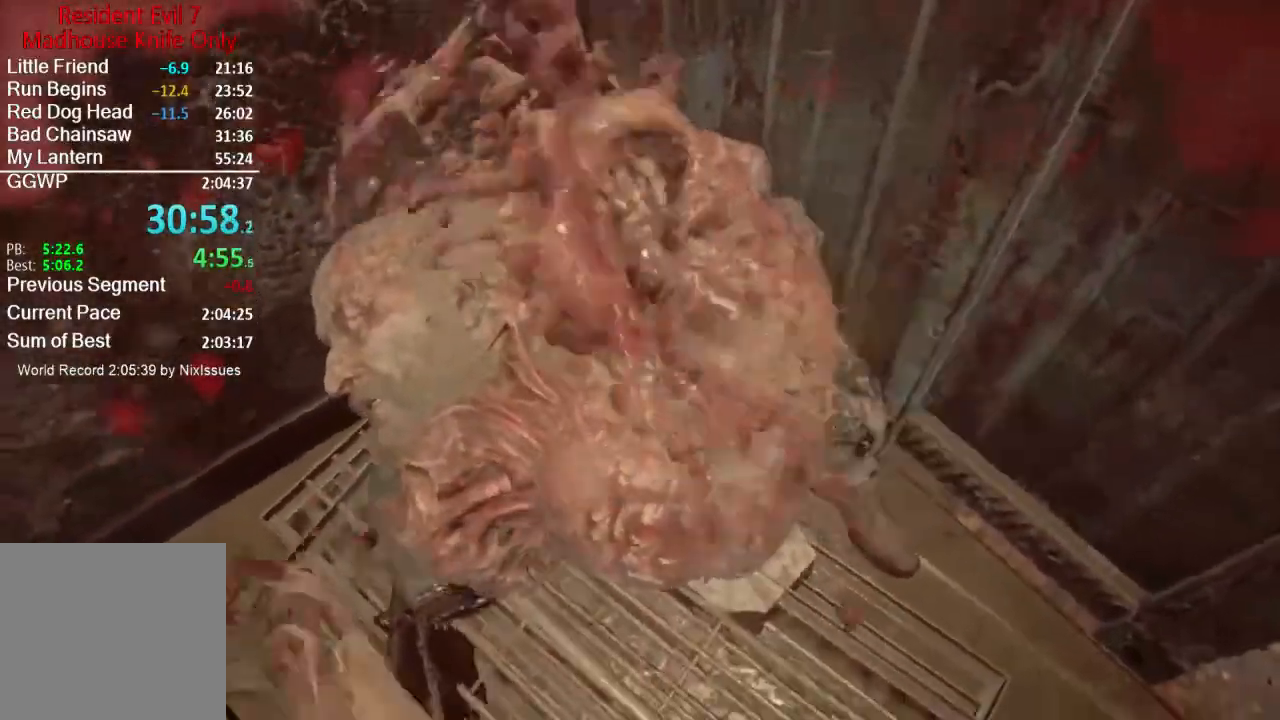
{"buttons": ["R2"], "left_stick": "center", "right_stick": "center", "events": [[50, "R2", "up"], [117, "R2", "down"], [217, "R2", "up"], [283, "R2", "down"], [283, "left_stick", "right"], [384, "R2", "up"], [400, "left_stick", "center"], [484, "R2", "down"]]}
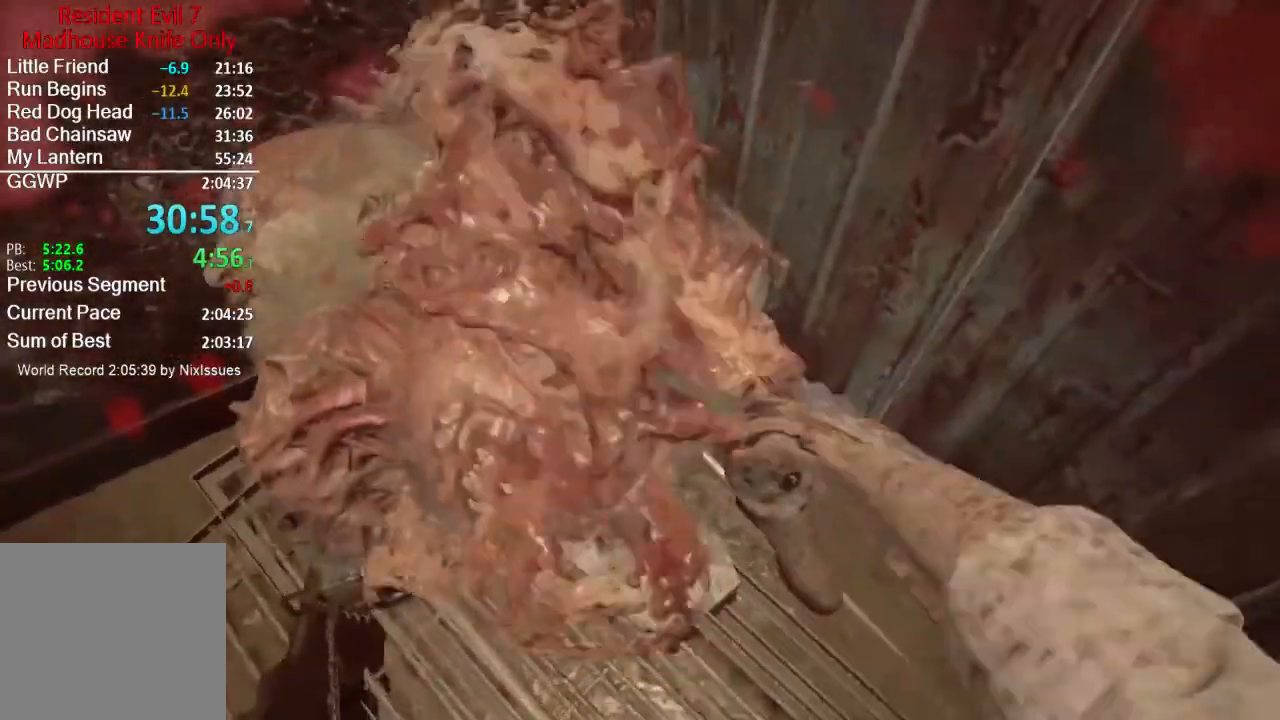
{"buttons": [], "left_stick": "left", "right_stick": "center", "events": [[84, "R2", "up"], [184, "R2", "down"], [251, "R2", "up"], [351, "R2", "down"], [417, "left_stick", "left"], [451, "R2", "up"]]}